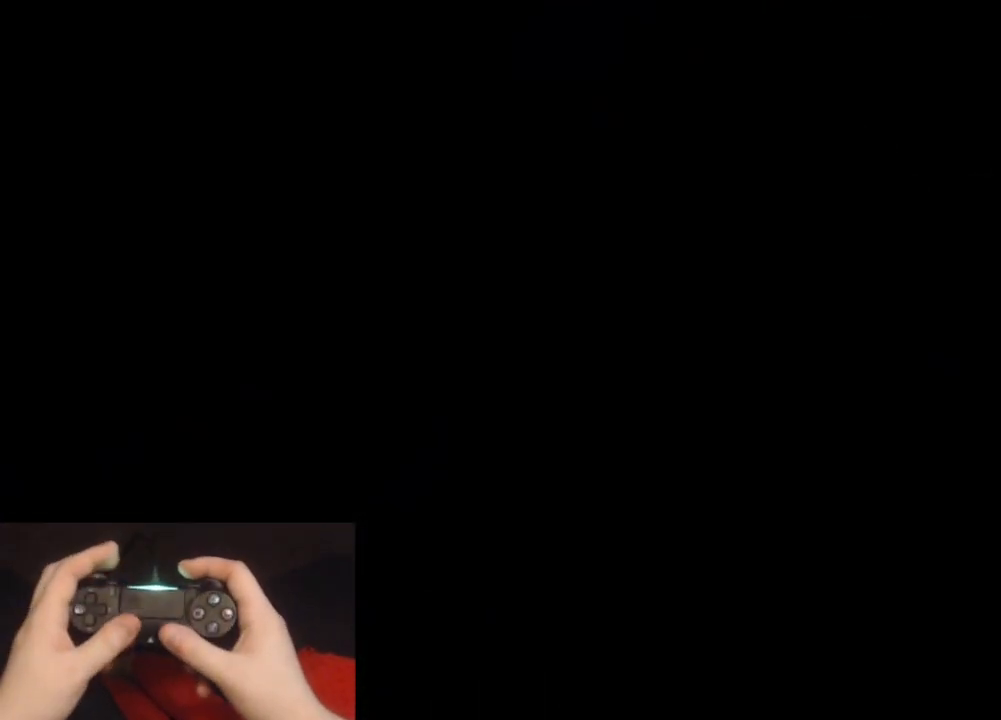
Gameplay with a controller (PlayStation layout); each line is a JSON object with the inputs held at the frame after it. "events" lists button and stick changes between this image and that frame as [ms after this image, input, new state], when the widget could be followed in between.
{"buttons": ["L2", "DPAD_LEFT"], "left_stick": "up", "right_stick": "center", "events": [[67, "L2", "down"], [217, "right_stick", "up-left"], [367, "right_stick", "center"], [467, "DPAD_LEFT", "down"]]}
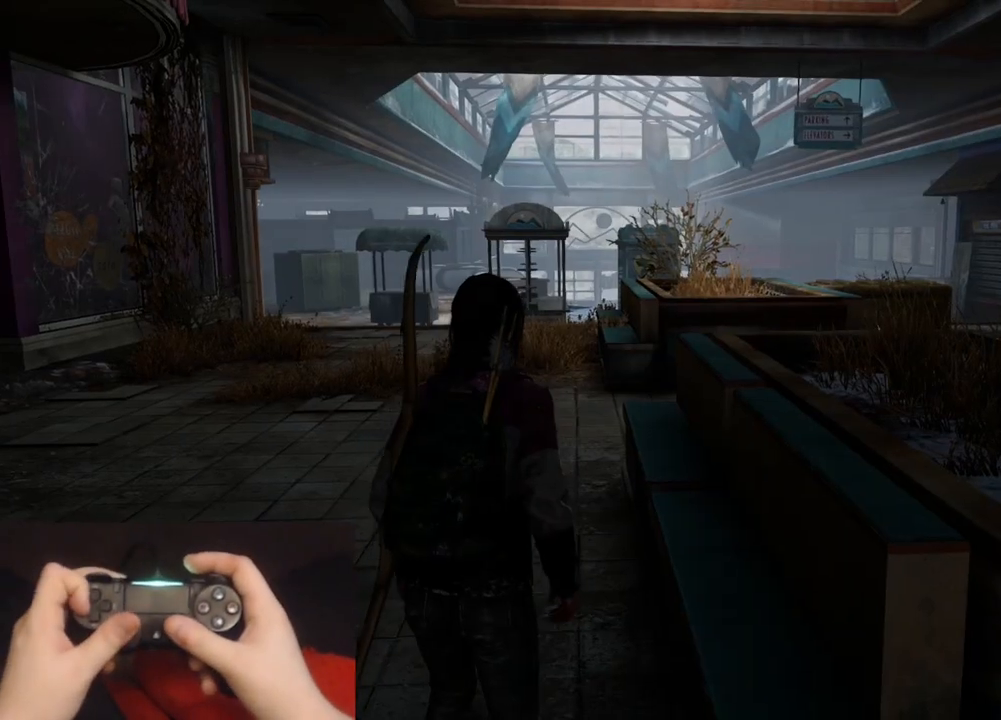
{"buttons": ["L2"], "left_stick": "up", "right_stick": "left", "events": [[33, "right_stick", "up-left"], [67, "DPAD_LEFT", "up"], [200, "right_stick", "center"], [383, "right_stick", "left"]]}
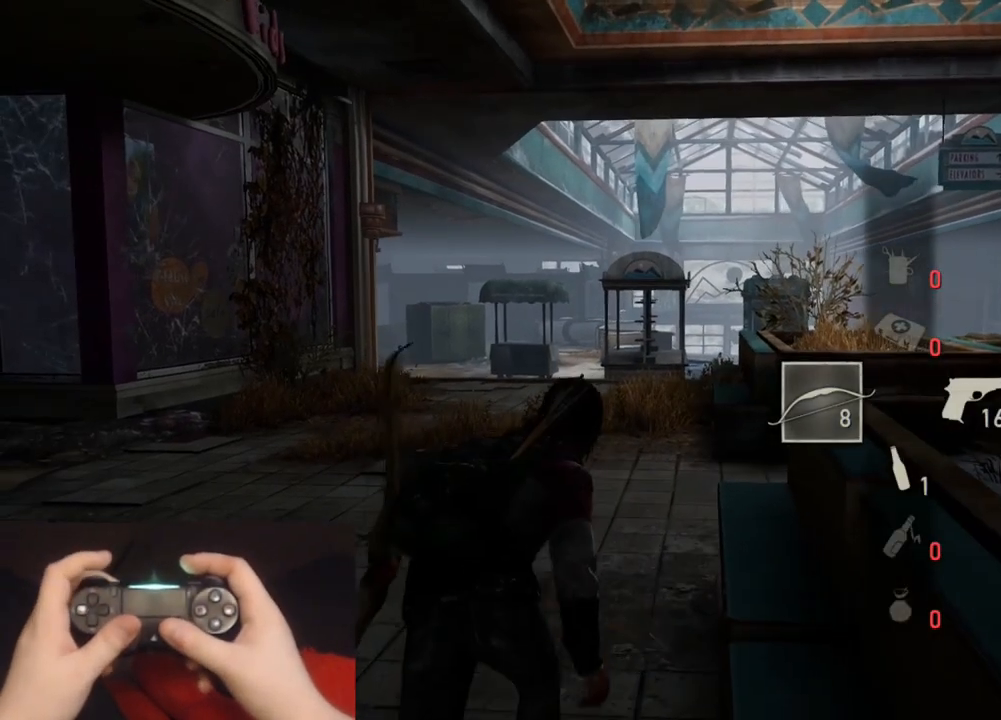
{"buttons": ["L2"], "left_stick": "up", "right_stick": "center", "events": [[50, "right_stick", "center"], [183, "right_stick", "left"], [333, "right_stick", "center"]]}
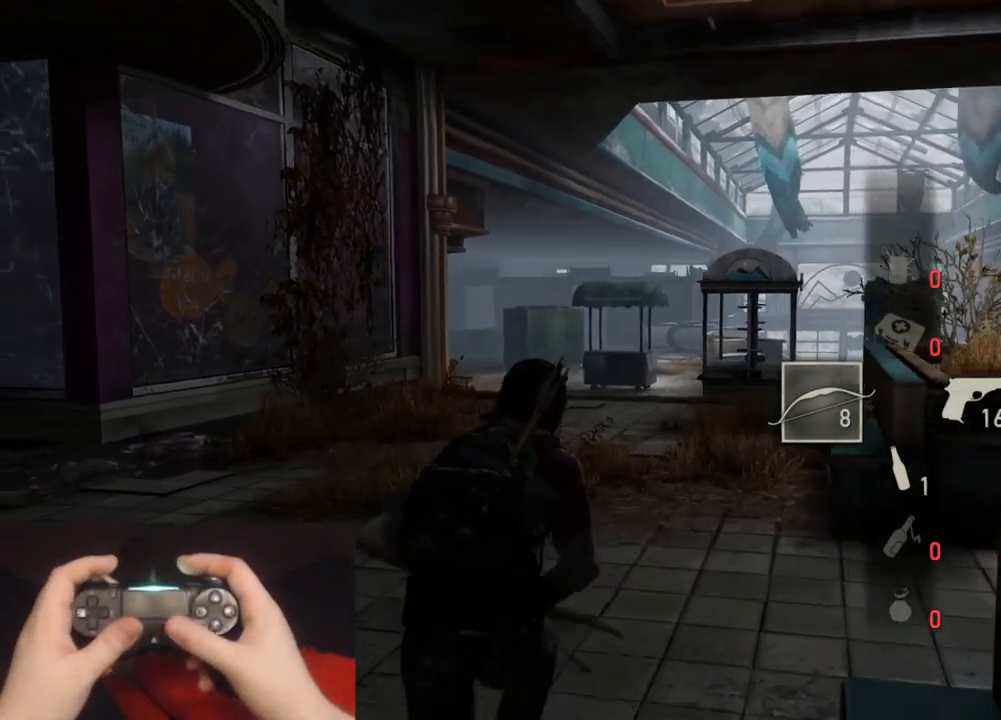
{"buttons": [], "left_stick": "center", "right_stick": "center", "events": [[200, "L2", "up"], [200, "START", "down"], [200, "left_stick", "center"], [317, "START", "up"]]}
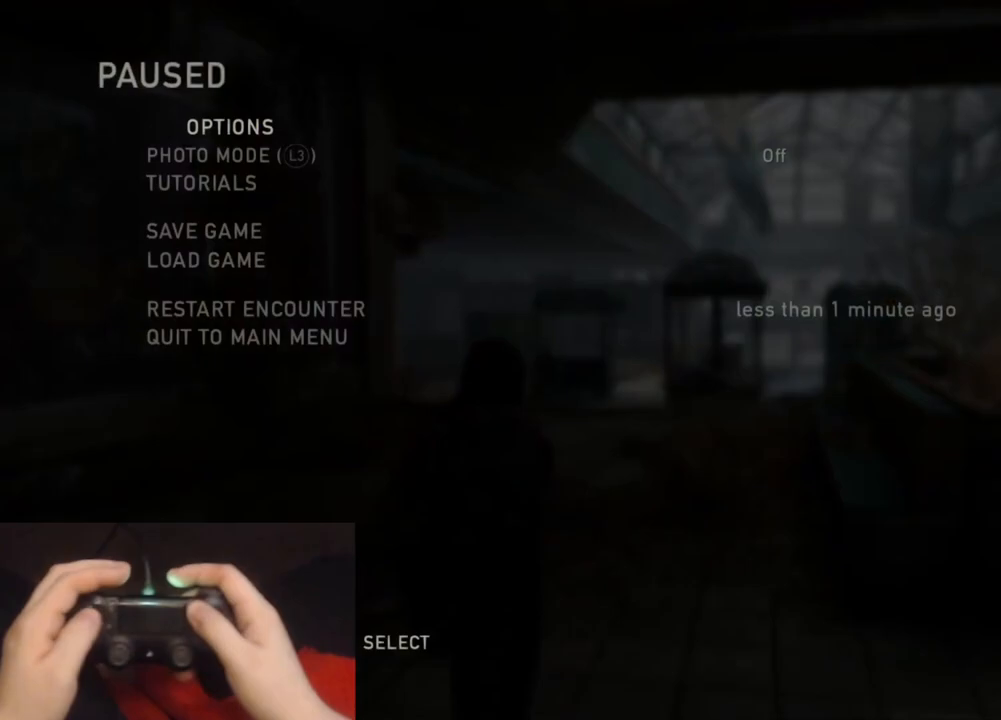
{"buttons": ["CROSS"], "left_stick": "center", "right_stick": "center", "events": [[50, "DPAD_UP", "down"], [133, "DPAD_UP", "up"], [200, "DPAD_UP", "down"], [300, "DPAD_UP", "up"], [367, "DPAD_UP", "down"], [500, "CROSS", "down"], [500, "DPAD_UP", "up"]]}
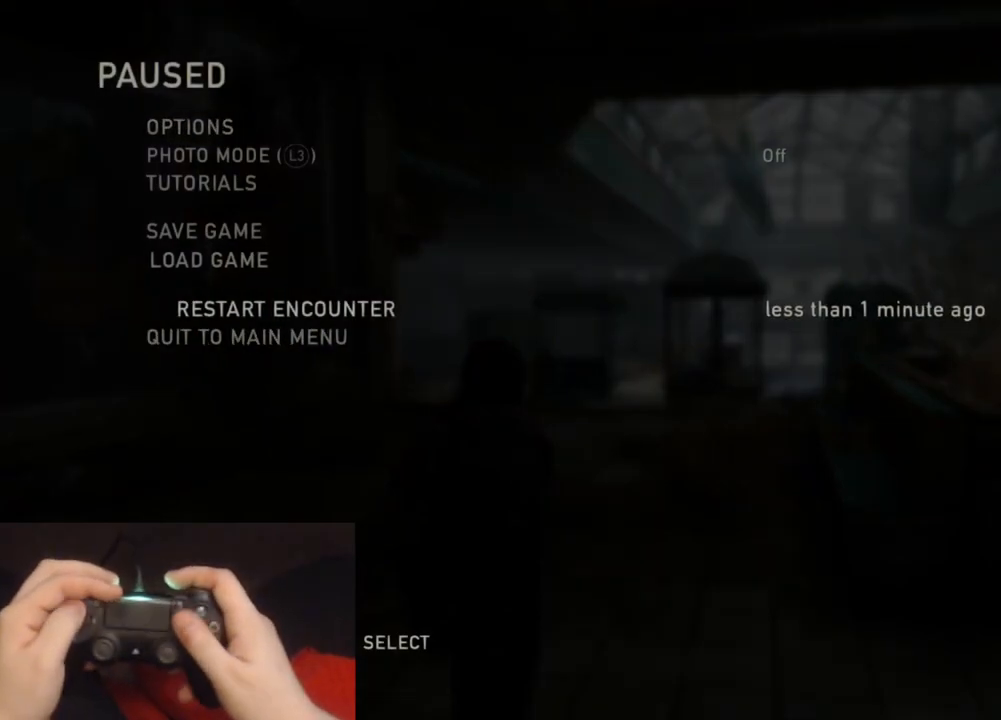
{"buttons": [], "left_stick": "center", "right_stick": "center", "events": [[117, "CROSS", "up"]]}
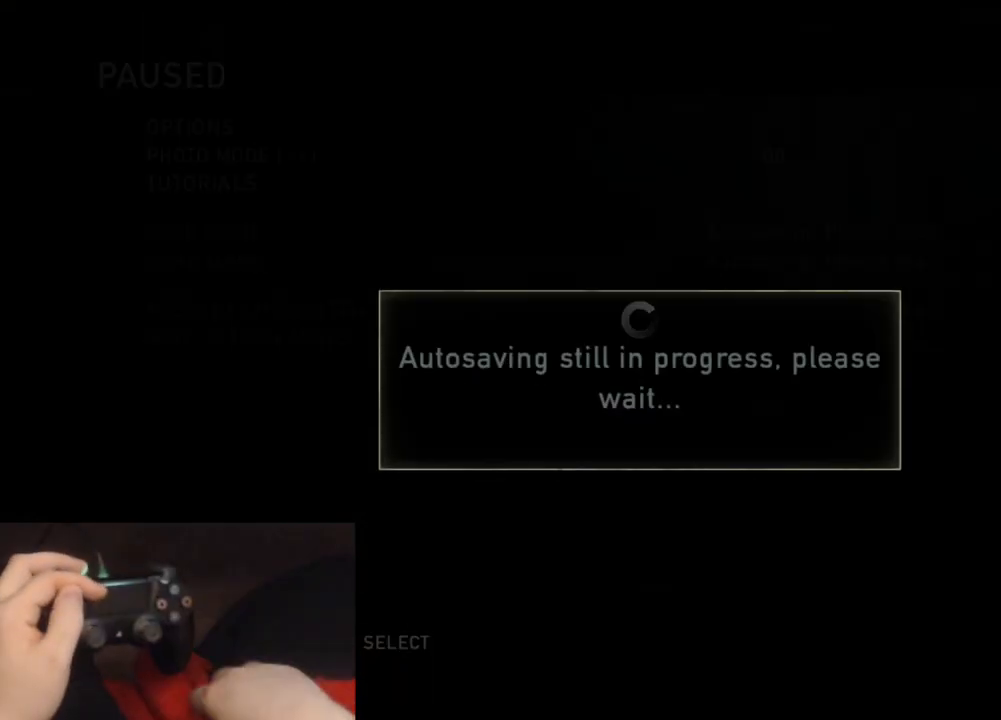
{"buttons": [], "left_stick": "center", "right_stick": "center", "events": []}
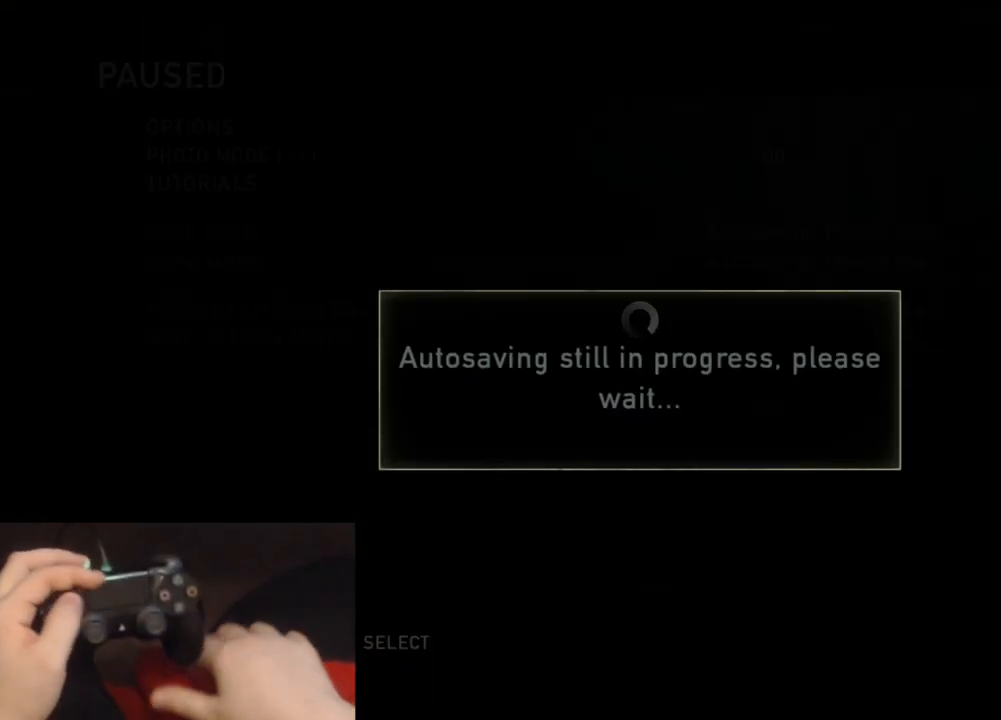
{"buttons": [], "left_stick": "center", "right_stick": "center", "events": []}
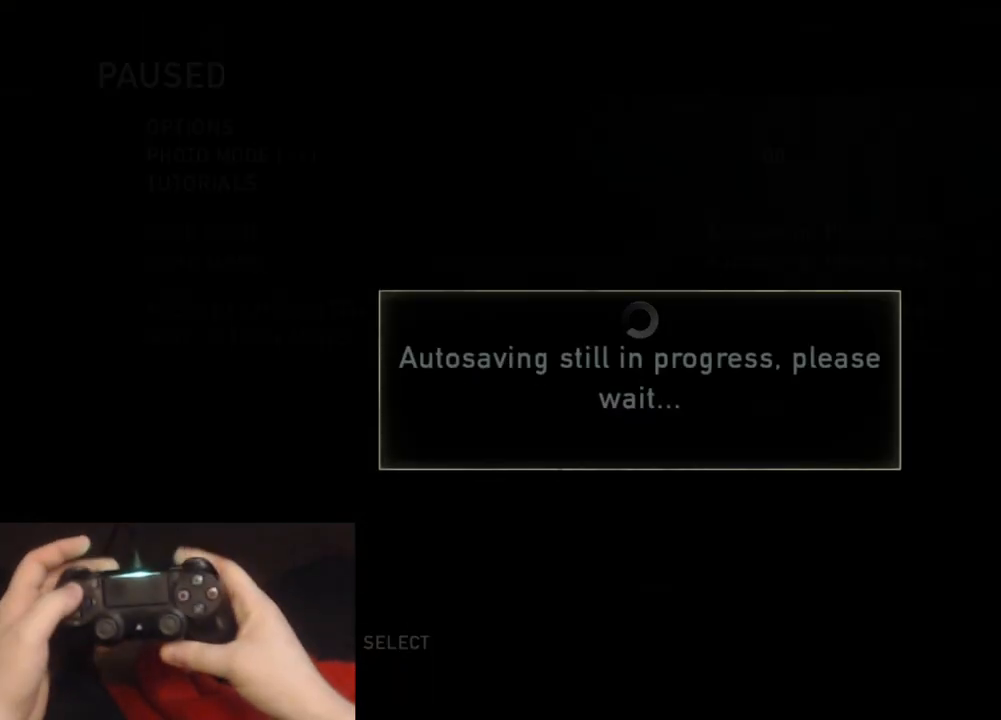
{"buttons": ["DPAD_UP"], "left_stick": "center", "right_stick": "center", "events": [[117, "R2", "down"], [283, "R2", "up"], [450, "DPAD_UP", "down"]]}
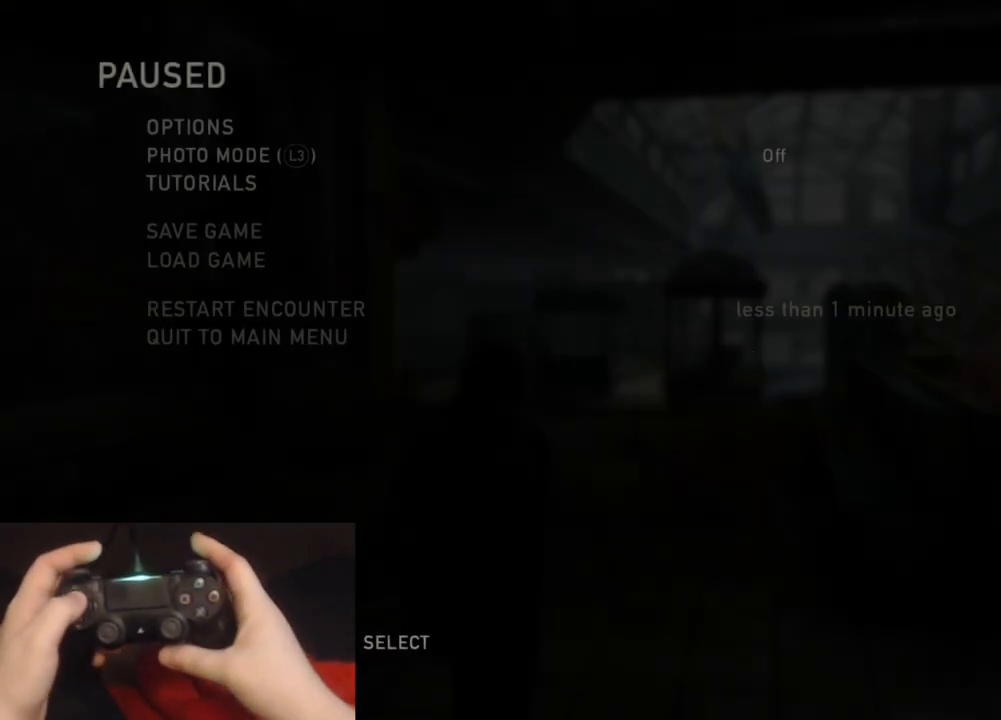
{"buttons": ["DPAD_UP"], "left_stick": "center", "right_stick": "center", "events": [[150, "DPAD_UP", "up"], [283, "DPAD_UP", "down"]]}
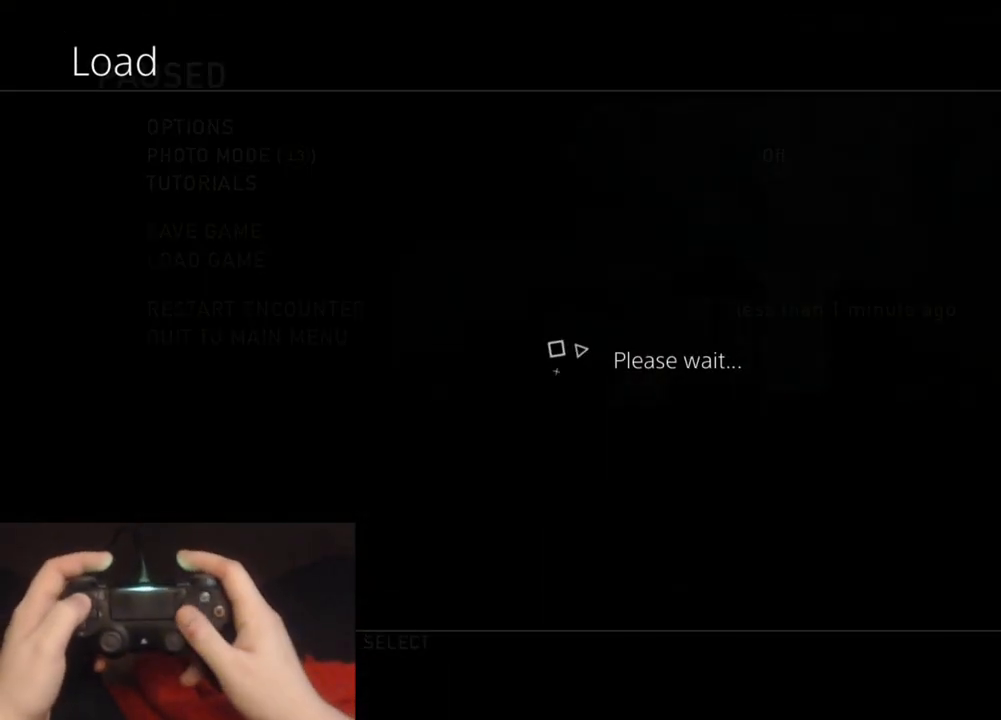
{"buttons": ["DPAD_UP"], "left_stick": "center", "right_stick": "center", "events": []}
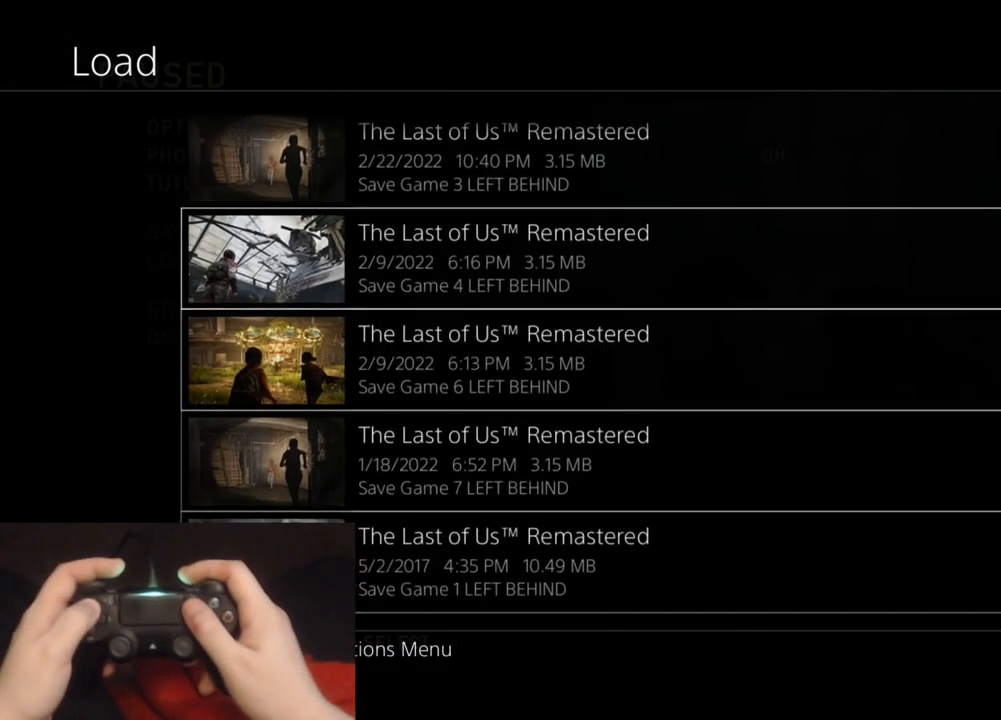
{"buttons": ["DPAD_UP"], "left_stick": "center", "right_stick": "center", "events": []}
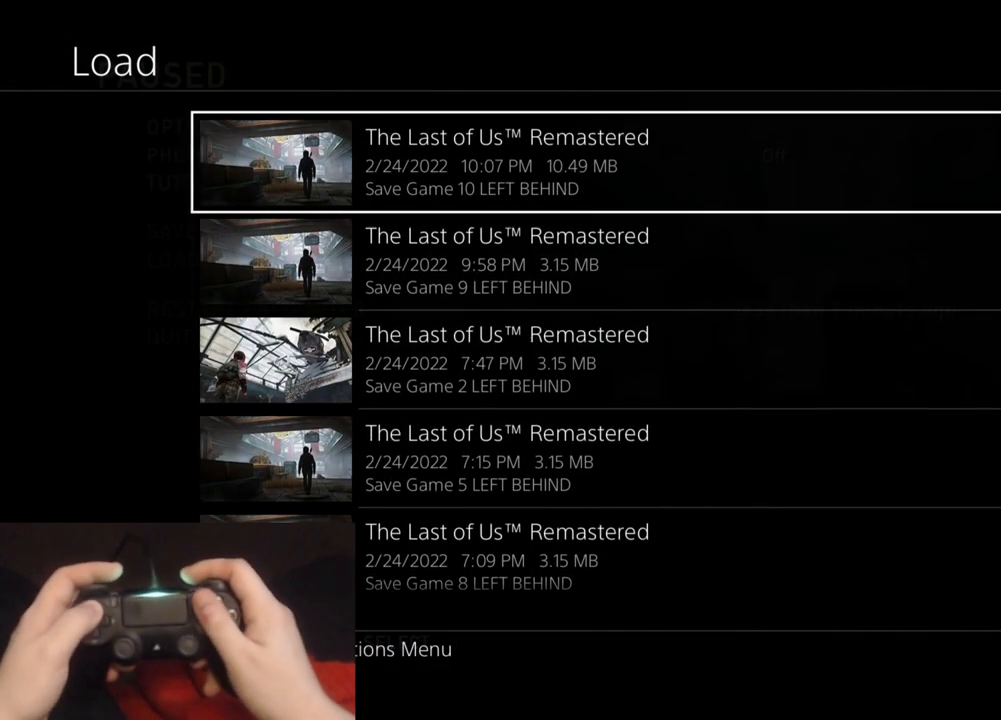
{"buttons": [], "left_stick": "center", "right_stick": "center", "events": [[33, "DPAD_UP", "up"], [167, "DPAD_DOWN", "down"], [267, "CROSS", "down"], [283, "DPAD_DOWN", "up"], [417, "CROSS", "up"]]}
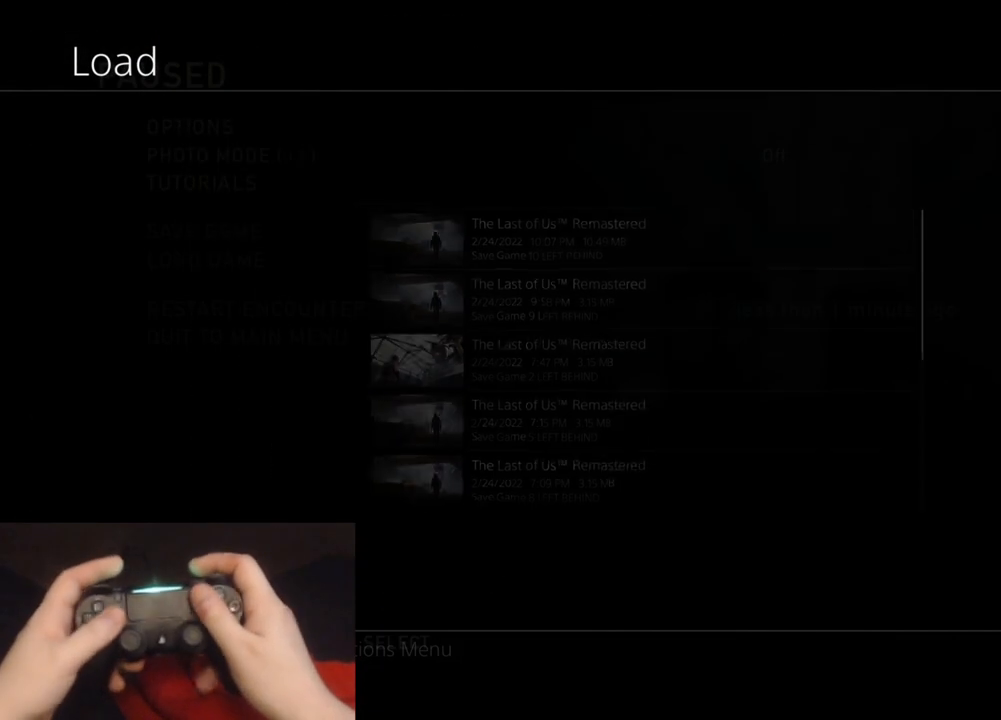
{"buttons": [], "left_stick": "center", "right_stick": "center", "events": []}
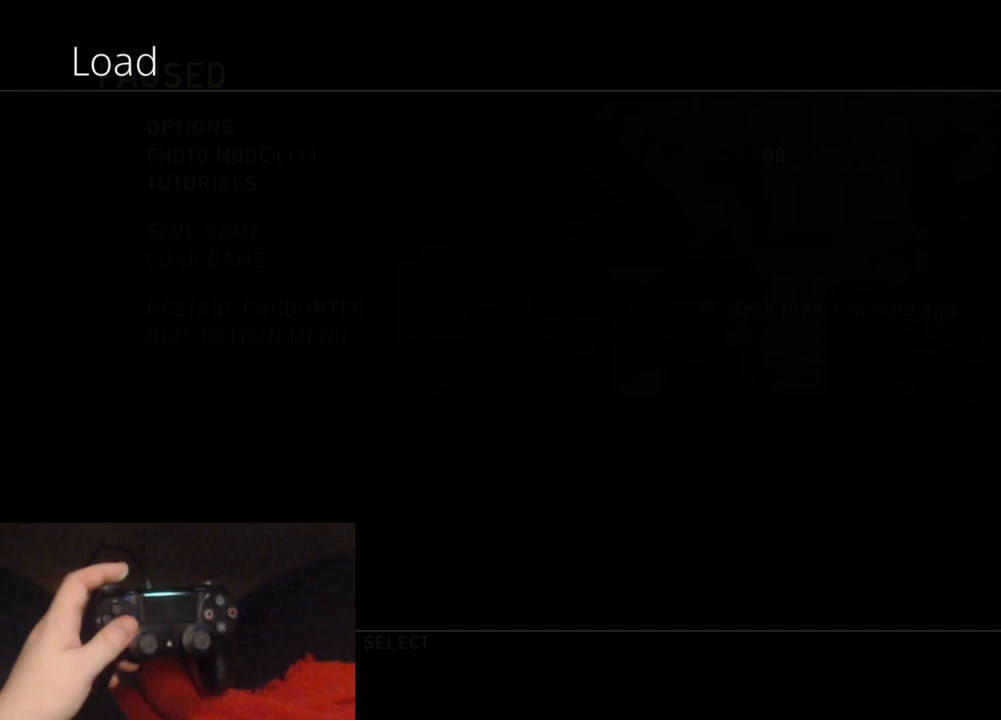
{"buttons": [], "left_stick": "center", "right_stick": "center", "events": []}
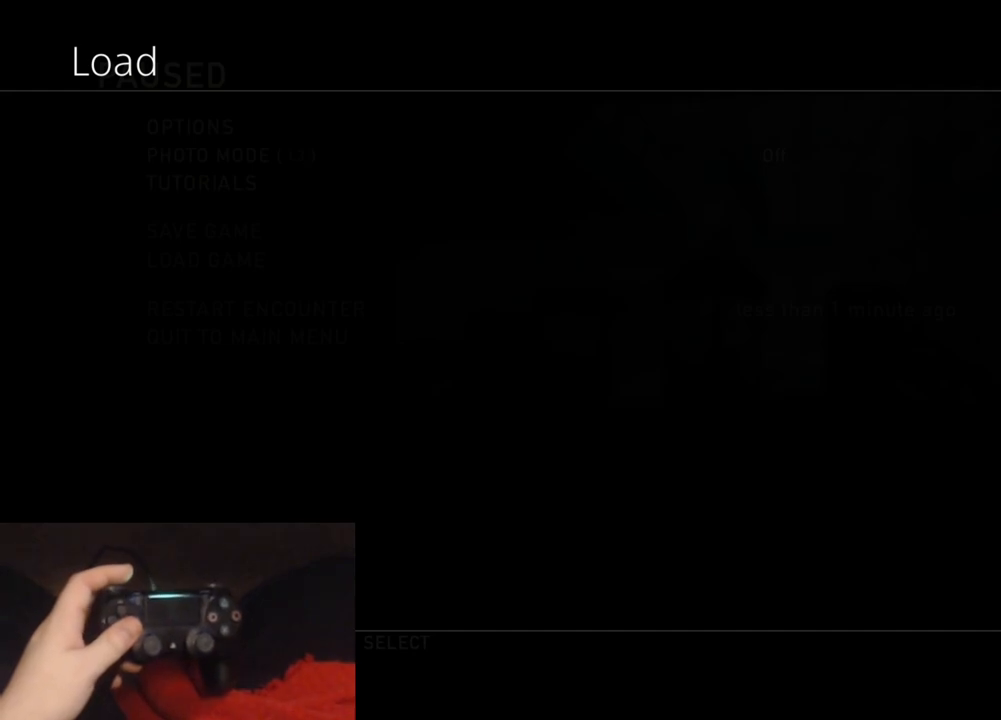
{"buttons": [], "left_stick": "center", "right_stick": "center", "events": []}
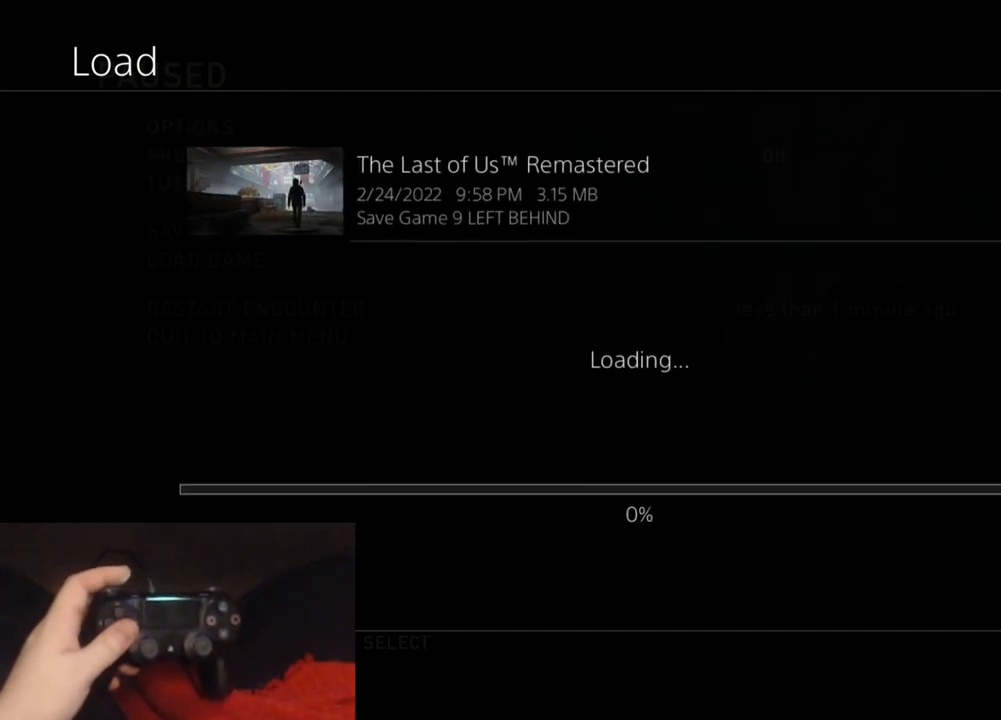
{"buttons": [], "left_stick": "center", "right_stick": "center", "events": []}
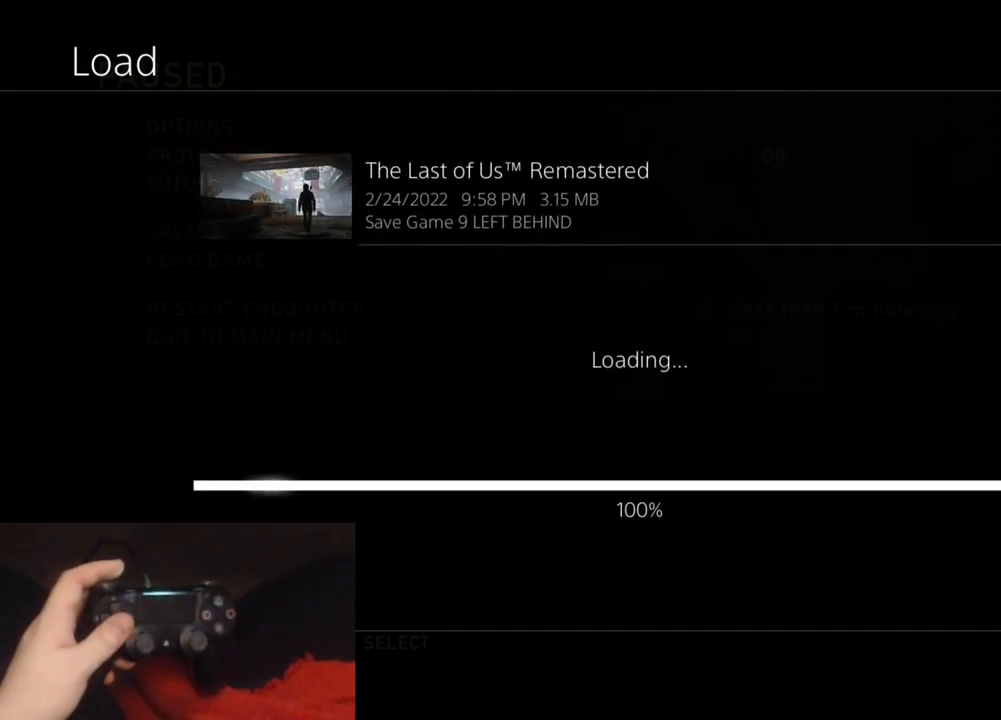
{"buttons": [], "left_stick": "center", "right_stick": "center", "events": []}
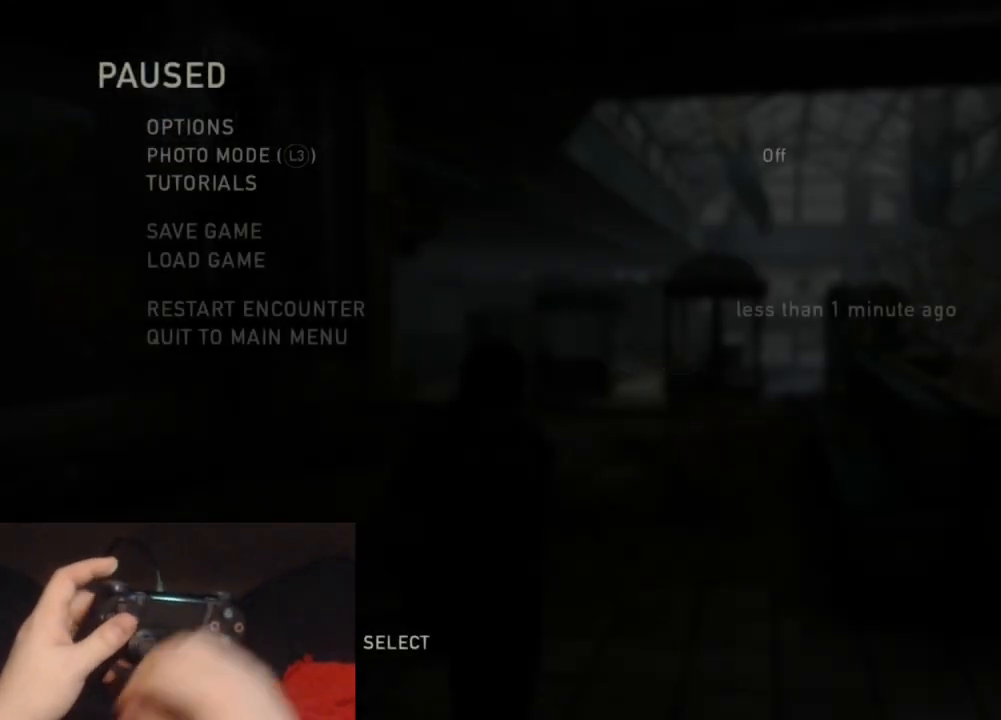
{"buttons": [], "left_stick": "center", "right_stick": "center", "events": []}
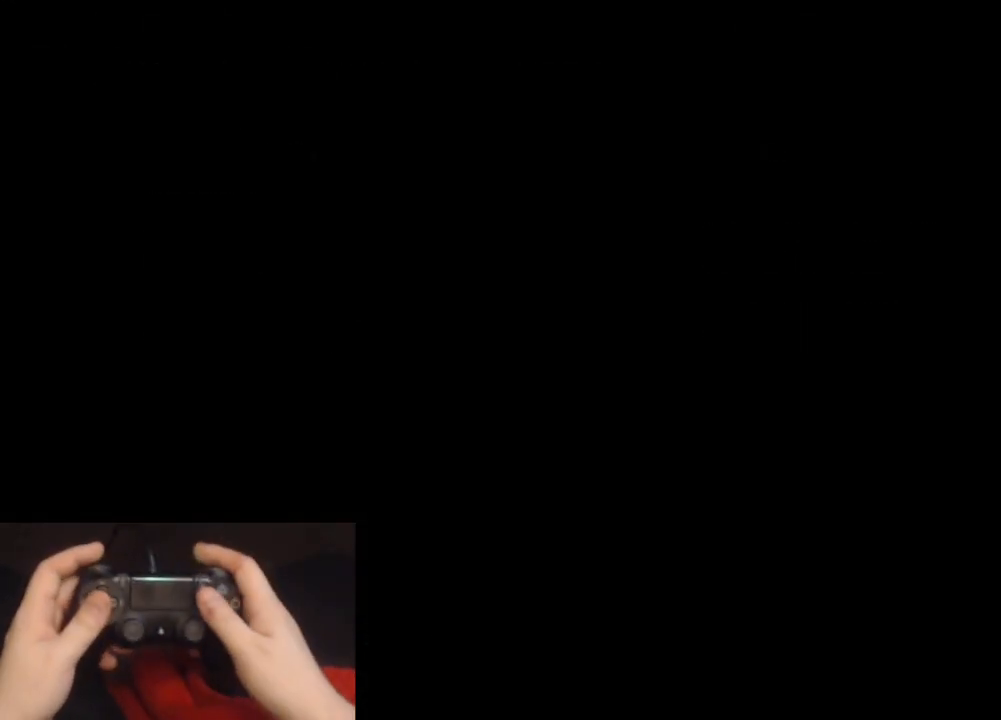
{"buttons": [], "left_stick": "center", "right_stick": "center", "events": []}
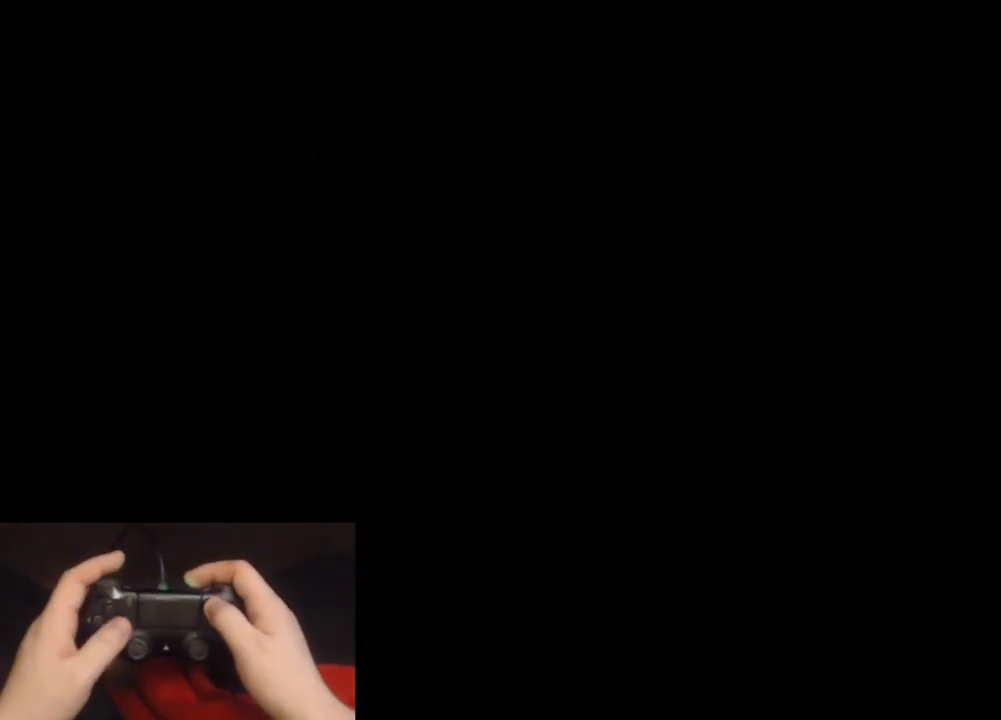
{"buttons": ["START"], "left_stick": "center", "right_stick": "center", "events": [[383, "left_stick", "up"], [450, "left_stick", "center"], [483, "START", "down"]]}
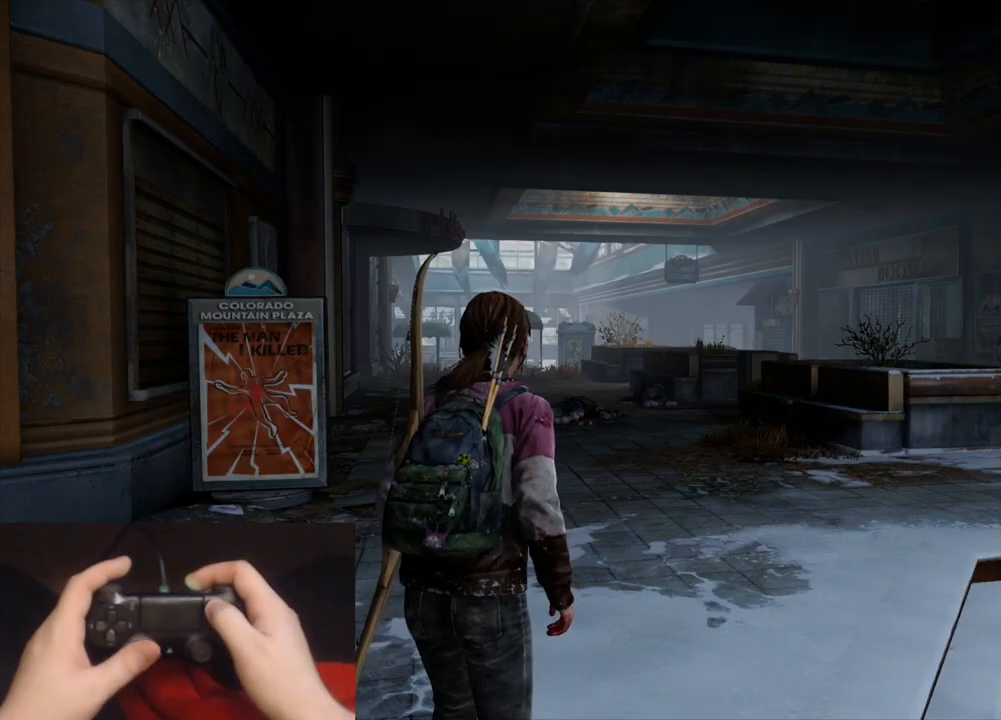
{"buttons": ["DPAD_DOWN"], "left_stick": "center", "right_stick": "center", "events": [[150, "START", "up"], [333, "DPAD_DOWN", "down"], [400, "DPAD_DOWN", "up"], [483, "DPAD_DOWN", "down"]]}
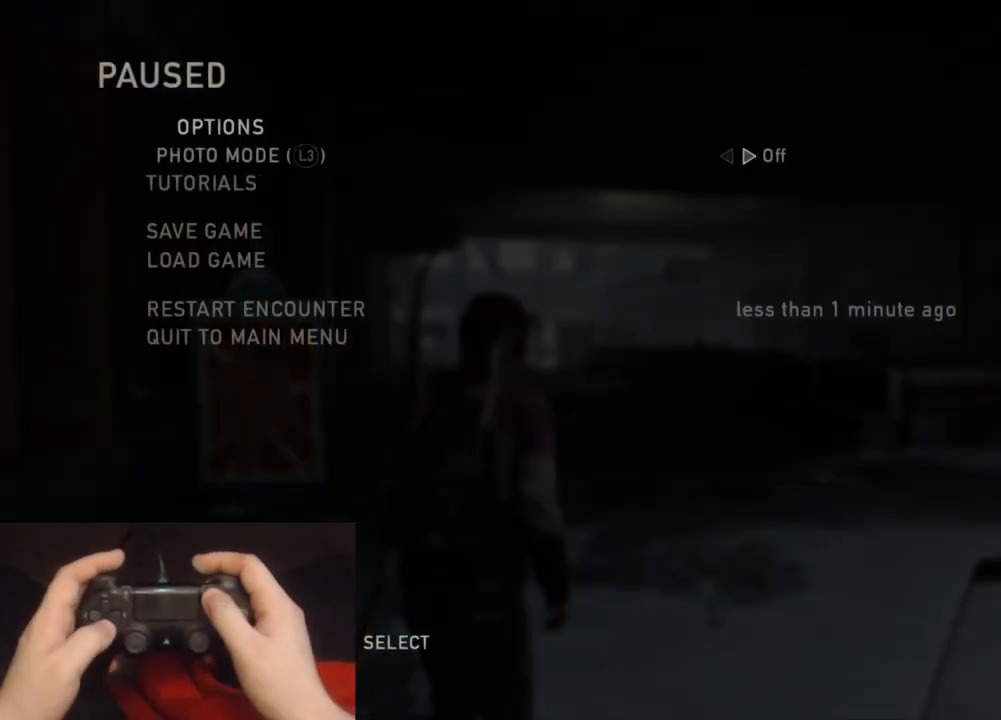
{"buttons": [], "left_stick": "center", "right_stick": "center", "events": [[83, "DPAD_DOWN", "up"], [133, "DPAD_DOWN", "down"], [267, "DPAD_DOWN", "up"], [317, "CROSS", "down"], [467, "CROSS", "up"]]}
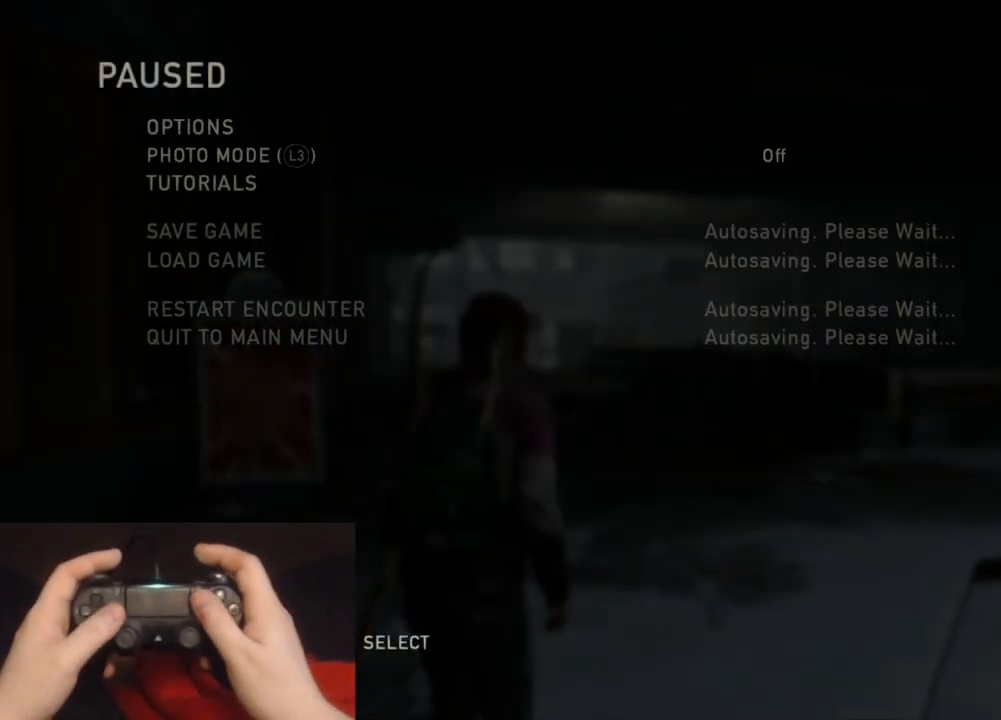
{"buttons": [], "left_stick": "center", "right_stick": "center", "events": []}
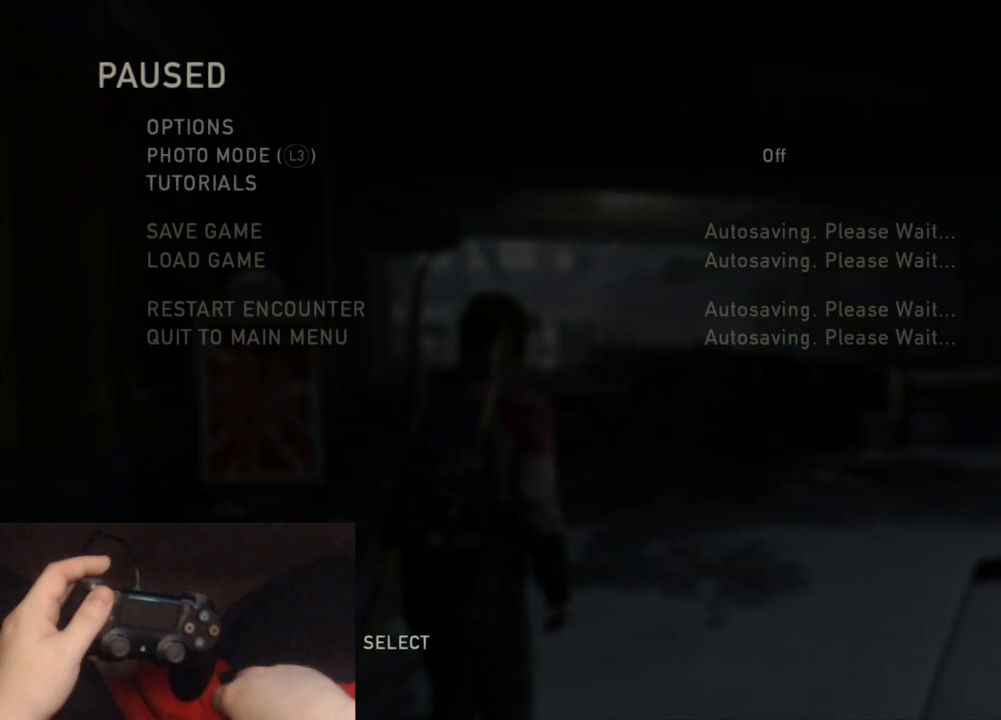
{"buttons": [], "left_stick": "center", "right_stick": "center", "events": []}
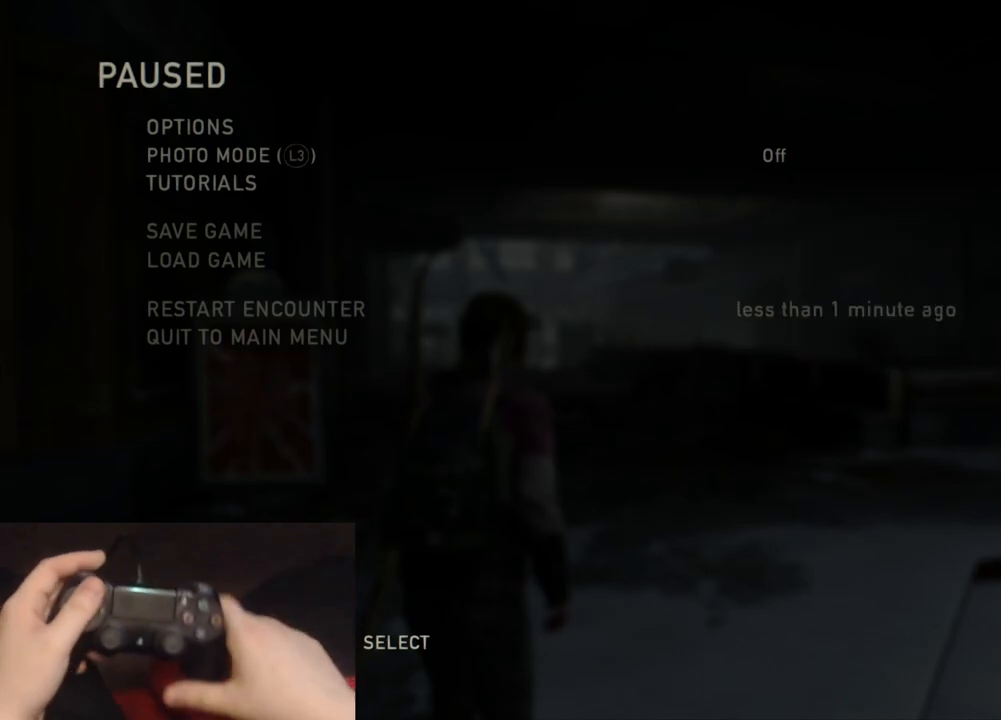
{"buttons": ["DPAD_UP"], "left_stick": "center", "right_stick": "center", "events": [[333, "R2", "down"], [500, "DPAD_UP", "down"], [500, "R2", "up"]]}
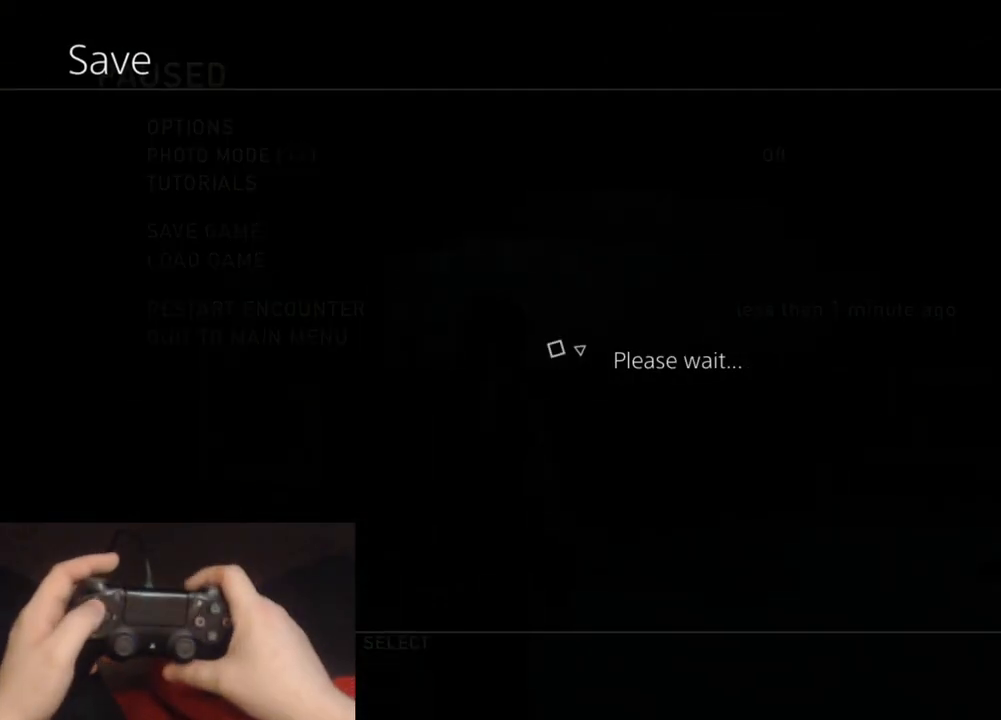
{"buttons": ["DPAD_UP"], "left_stick": "center", "right_stick": "center", "events": []}
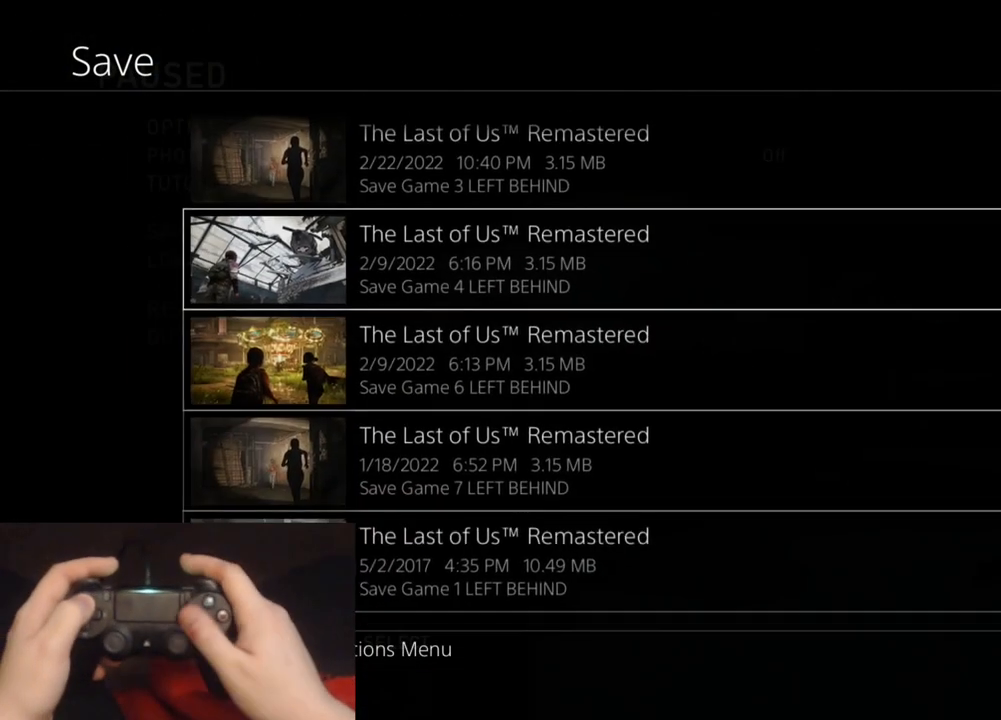
{"buttons": [], "left_stick": "center", "right_stick": "center", "events": [[483, "DPAD_UP", "up"]]}
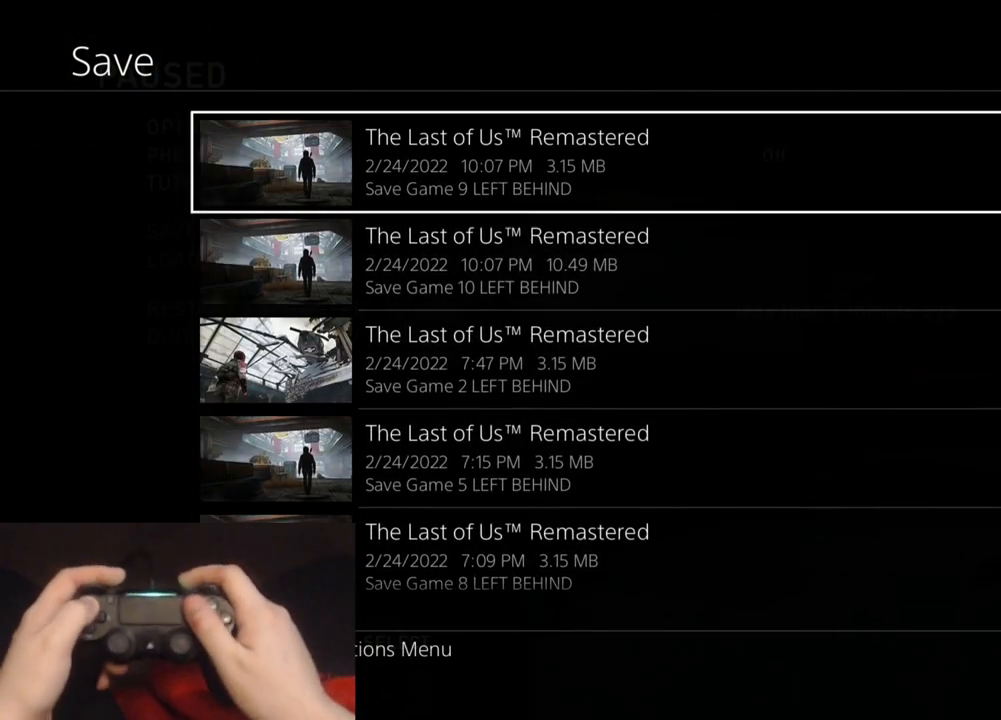
{"buttons": [], "left_stick": "center", "right_stick": "center", "events": [[117, "DPAD_DOWN", "down"], [200, "CROSS", "down"], [283, "DPAD_DOWN", "up"], [350, "CROSS", "up"]]}
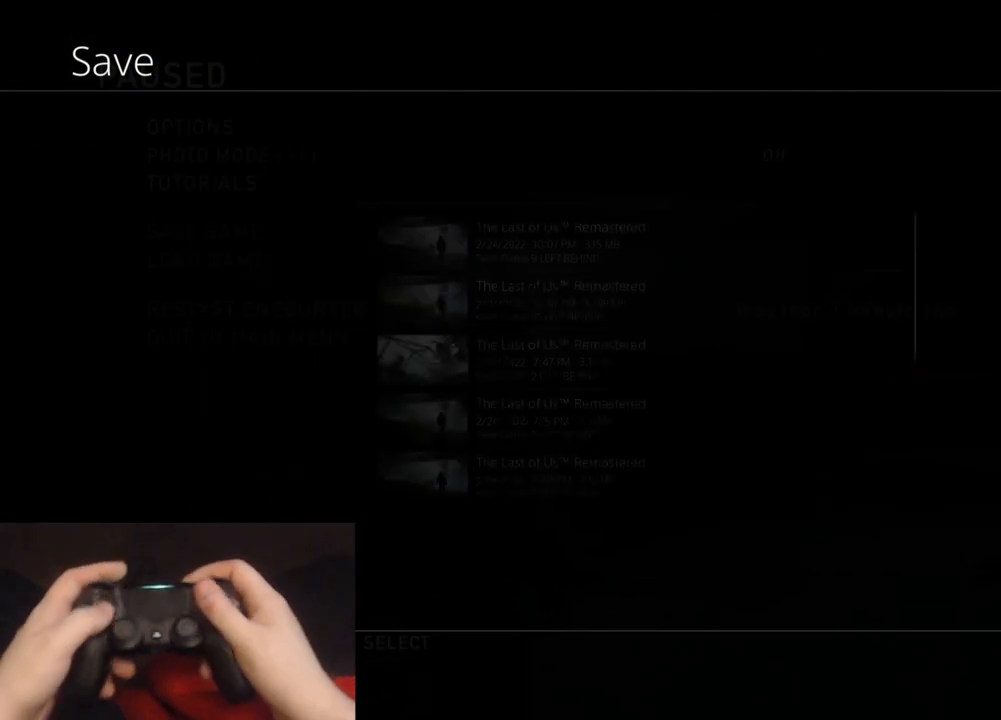
{"buttons": [], "left_stick": "center", "right_stick": "center", "events": []}